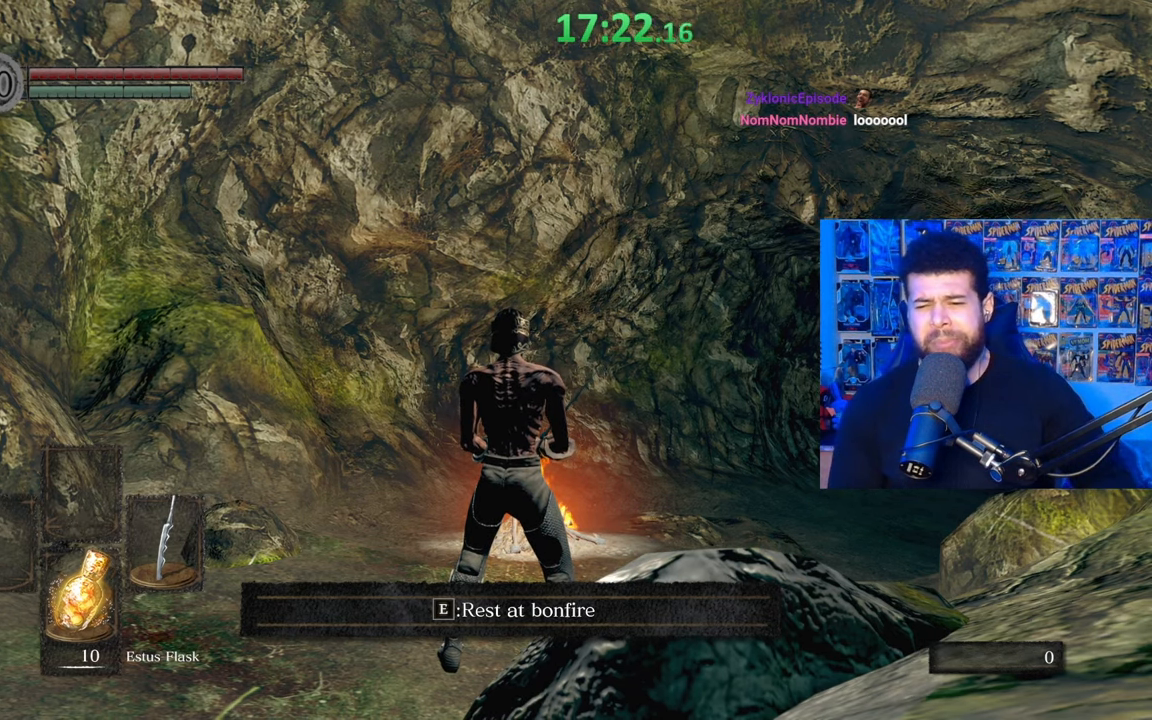
Gameplay with a controller (Xbox layout); each line is a JSON object with the inputs held at the frame after it. "events" lists button and stick changes between this image and that frame as [ms after this image, input, new state], when the widget could be followed in between. Not read: SHARE.
{"buttons": [], "left_stick": "up-right", "right_stick": "center", "events": [[267, "right_stick", "down-left"], [317, "left_stick", "up-right"], [467, "right_stick", "center"]]}
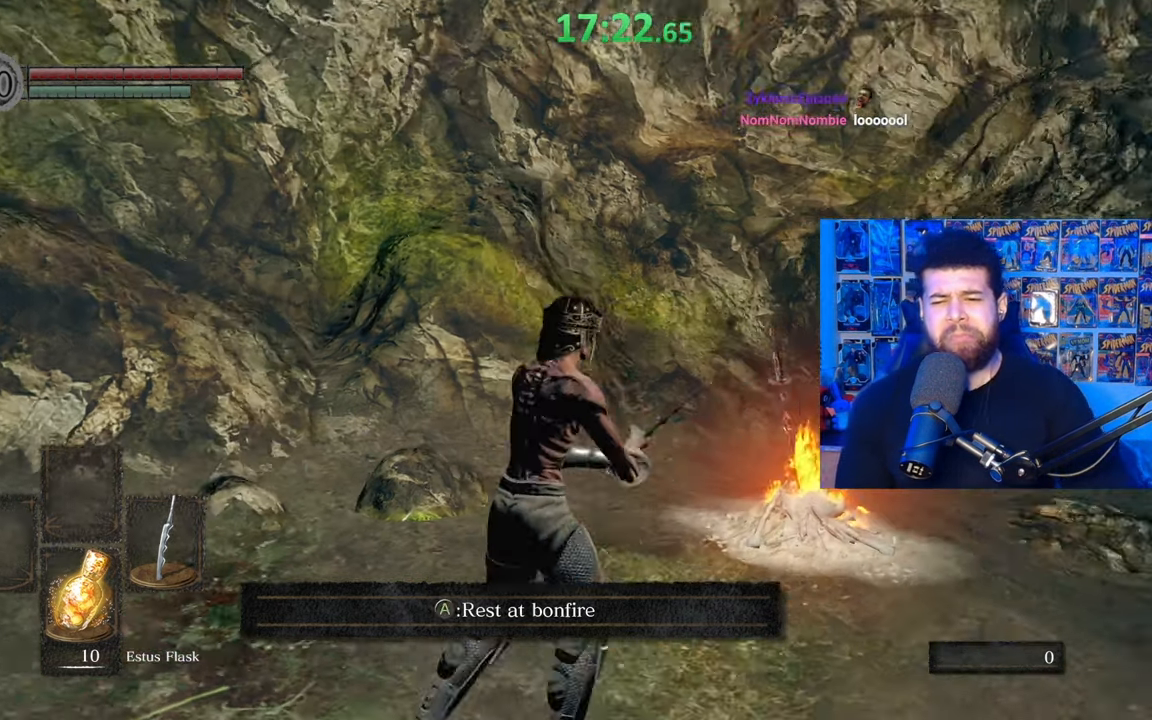
{"buttons": [], "left_stick": "up-left", "right_stick": "left", "events": [[117, "left_stick", "up"], [117, "right_stick", "left"], [317, "left_stick", "up-left"]]}
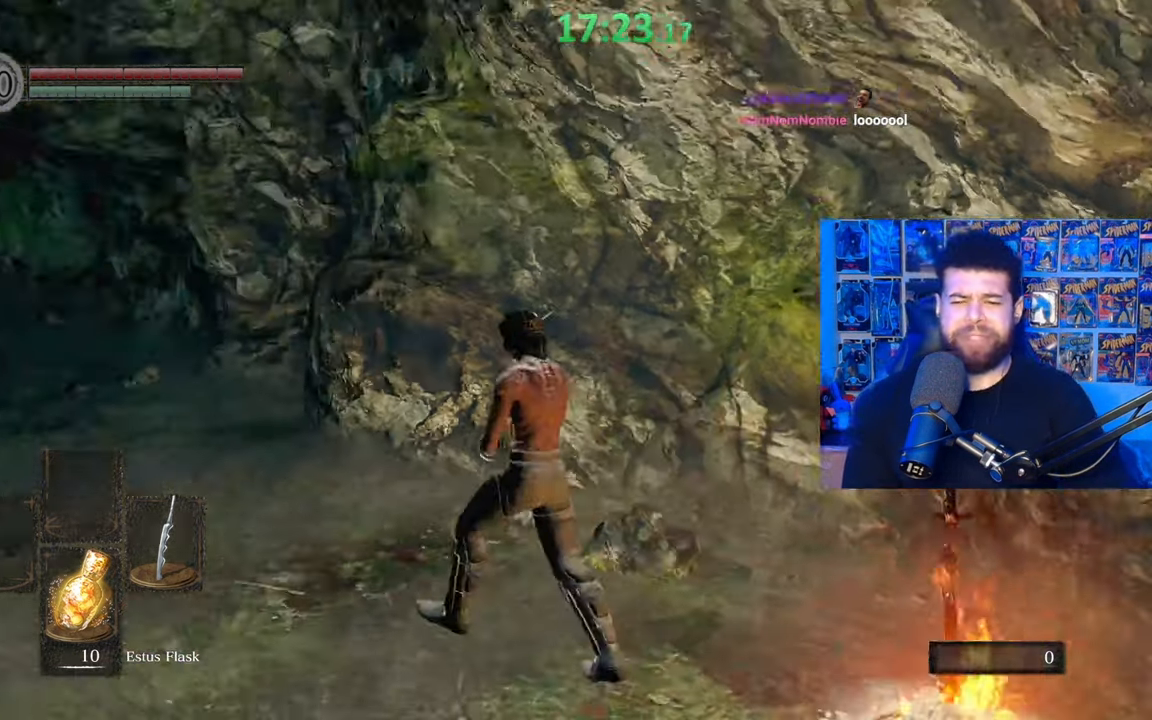
{"buttons": ["B"], "left_stick": "up", "right_stick": "center", "events": [[17, "left_stick", "up"], [217, "right_stick", "center"], [367, "B", "down"]]}
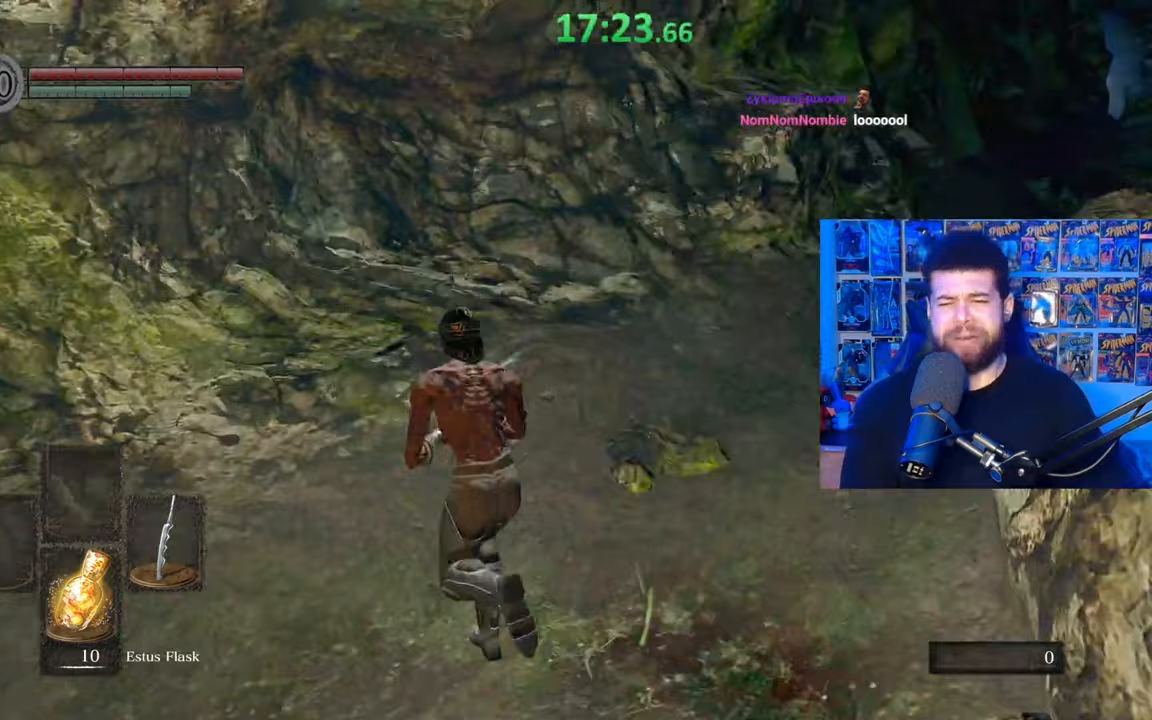
{"buttons": ["B"], "left_stick": "up", "right_stick": "center", "events": [[117, "right_stick", "right"], [250, "right_stick", "center"]]}
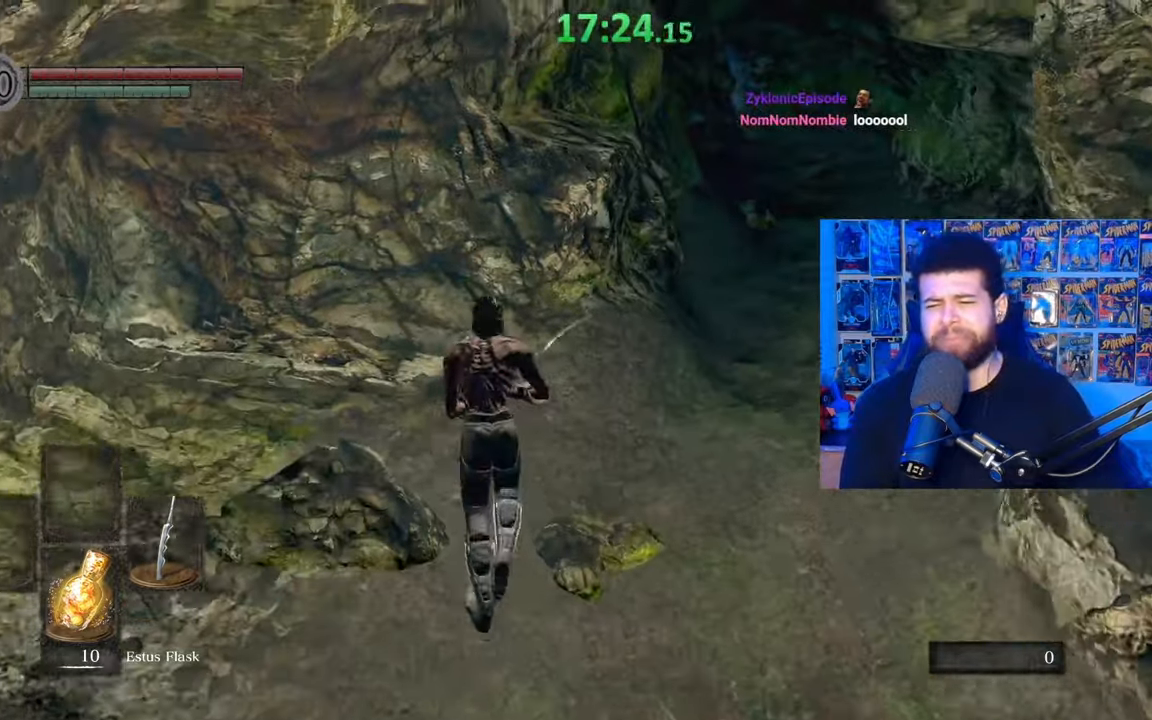
{"buttons": ["B"], "left_stick": "up", "right_stick": "center", "events": [[67, "left_stick", "up-right"], [217, "right_stick", "down-right"], [317, "left_stick", "up"], [317, "right_stick", "center"]]}
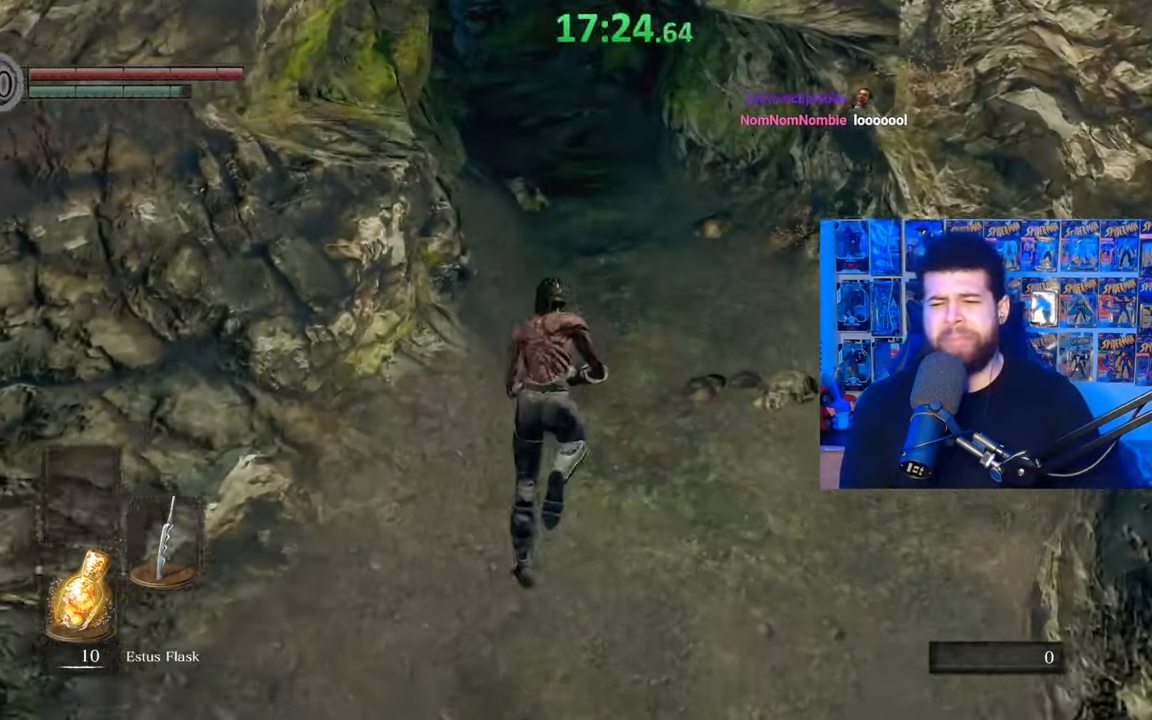
{"buttons": [], "left_stick": "up", "right_stick": "center", "events": [[450, "B", "up"]]}
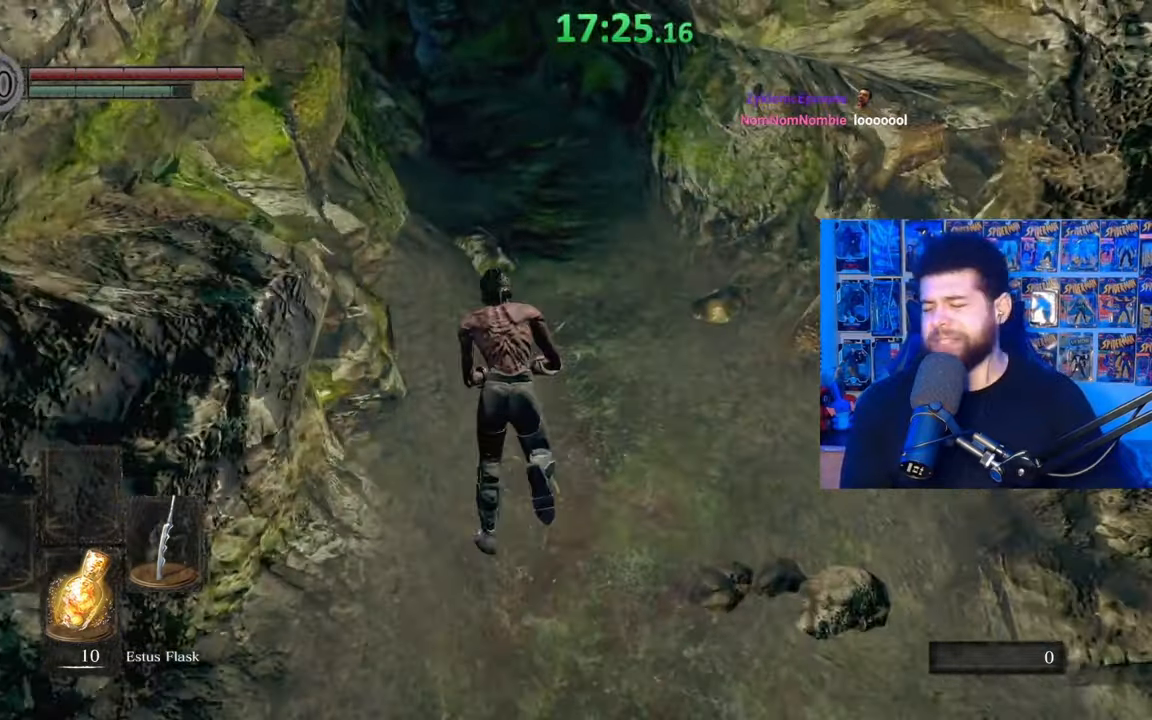
{"buttons": ["B"], "left_stick": "up", "right_stick": "center", "events": [[50, "B", "down"]]}
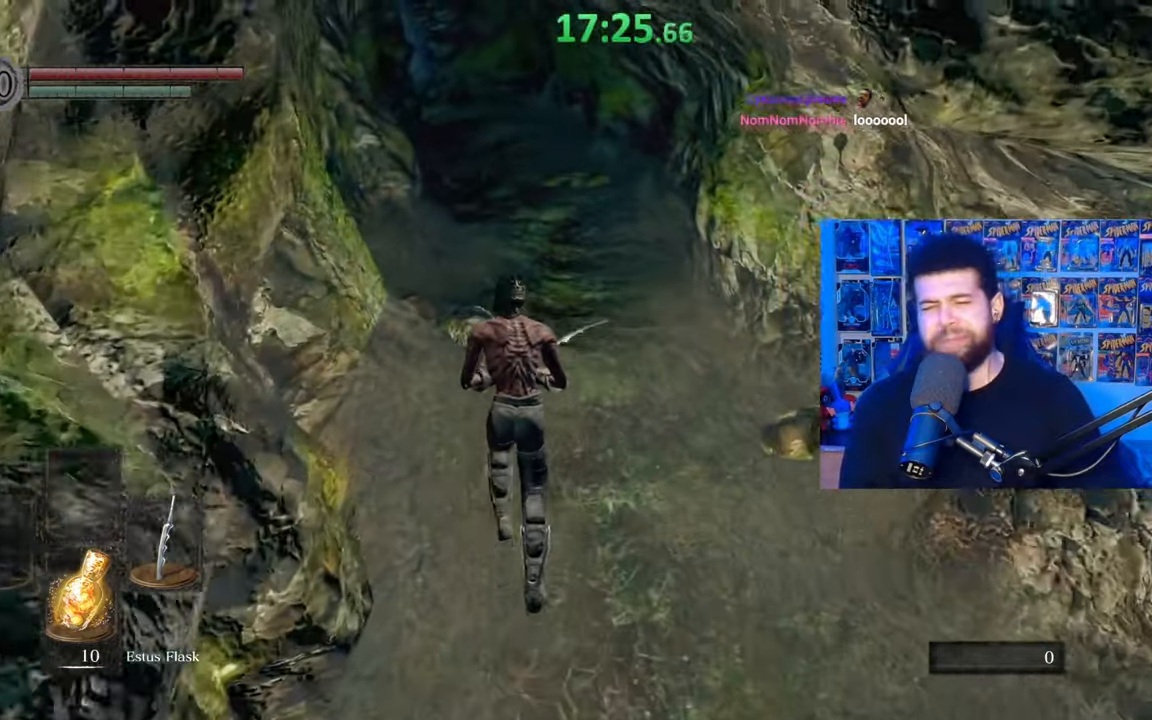
{"buttons": ["B"], "left_stick": "up", "right_stick": "center", "events": [[233, "right_stick", "down-left"], [317, "right_stick", "center"]]}
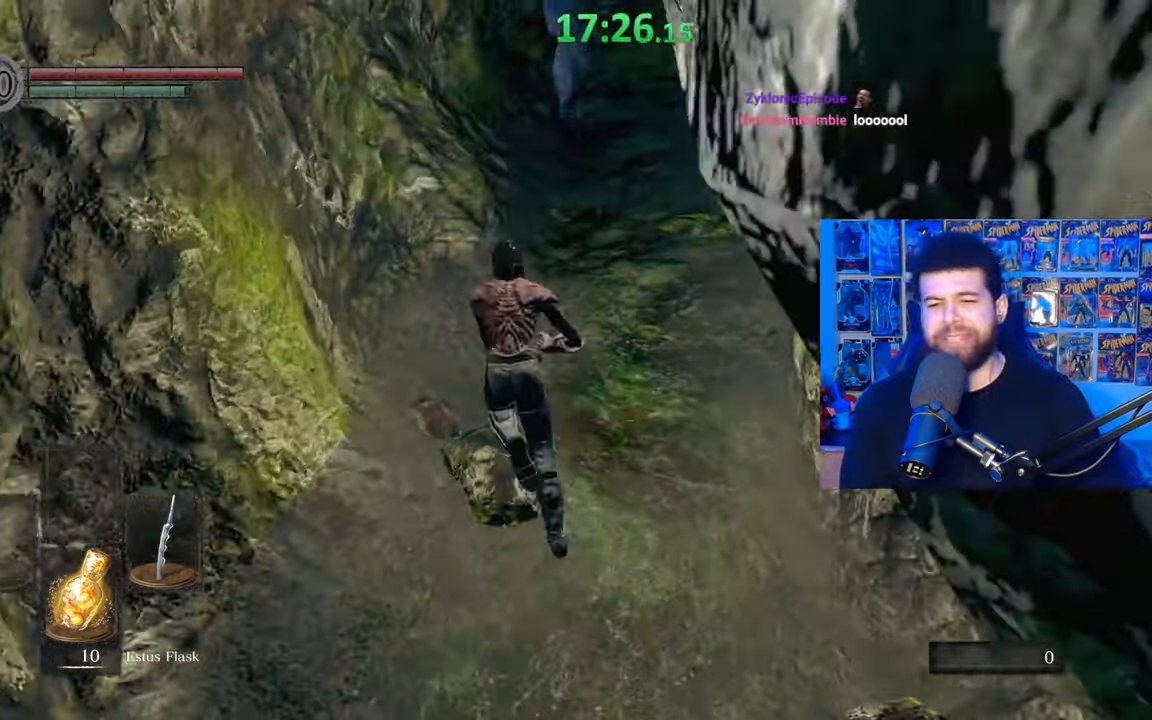
{"buttons": ["B"], "left_stick": "up-right", "right_stick": "center", "events": [[167, "right_stick", "left"], [217, "left_stick", "up-right"], [267, "right_stick", "center"]]}
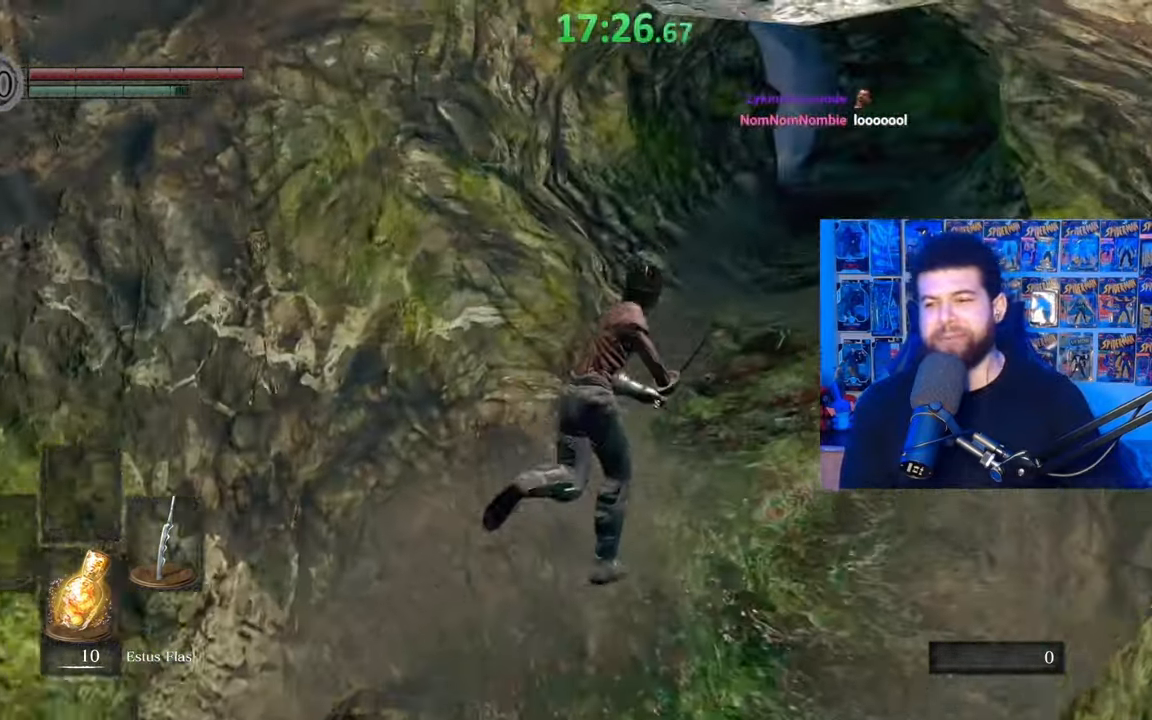
{"buttons": [], "left_stick": "up-right", "right_stick": "left", "events": [[200, "B", "up"], [417, "right_stick", "left"]]}
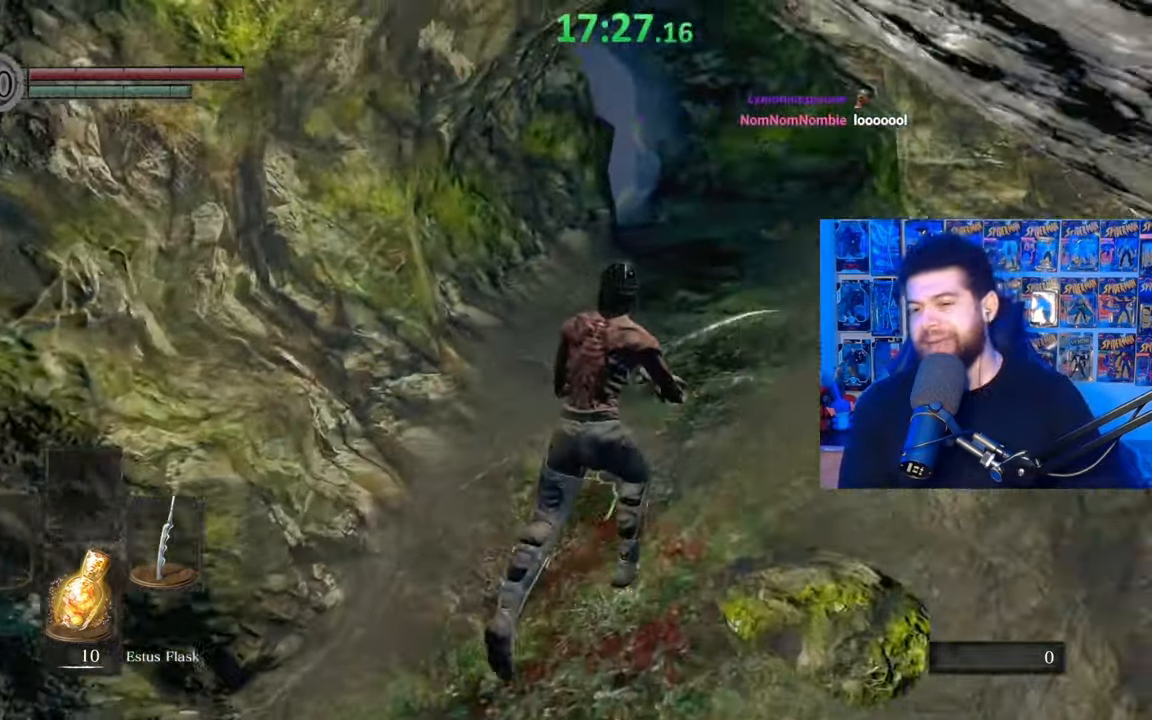
{"buttons": ["B"], "left_stick": "up-right", "right_stick": "down-left", "events": [[17, "right_stick", "center"], [150, "B", "down"], [300, "left_stick", "up"], [467, "left_stick", "up-right"], [500, "right_stick", "down-left"]]}
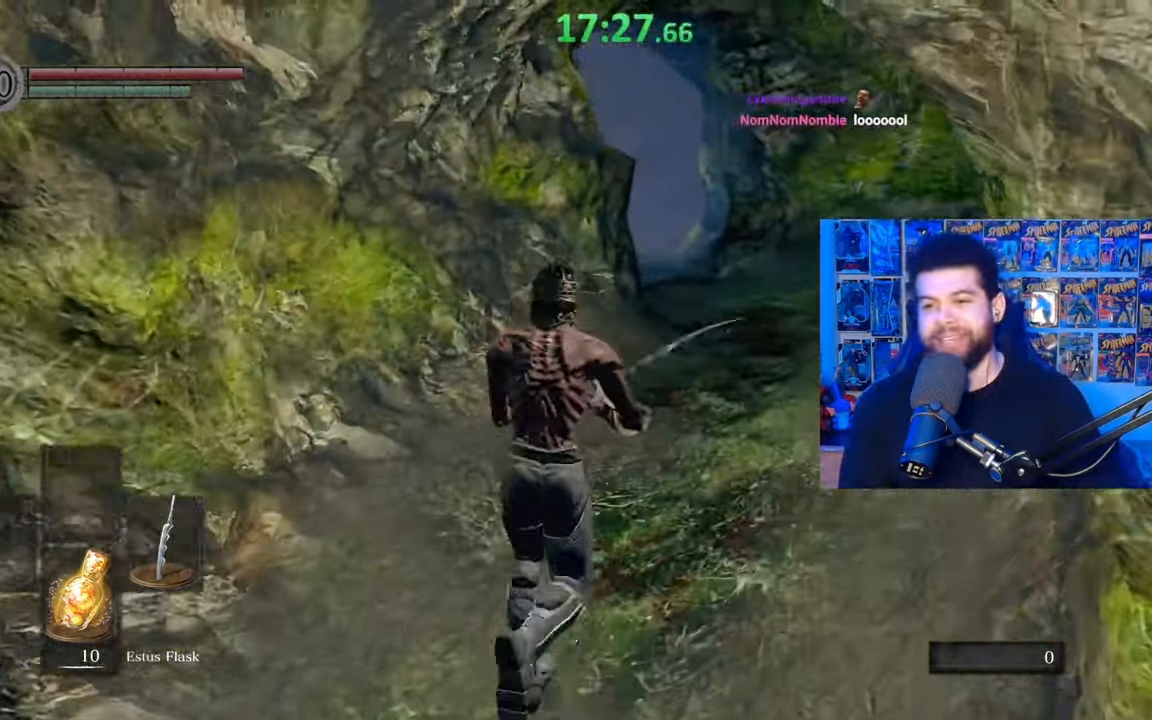
{"buttons": ["B"], "left_stick": "up-right", "right_stick": "center", "events": [[117, "right_stick", "center"]]}
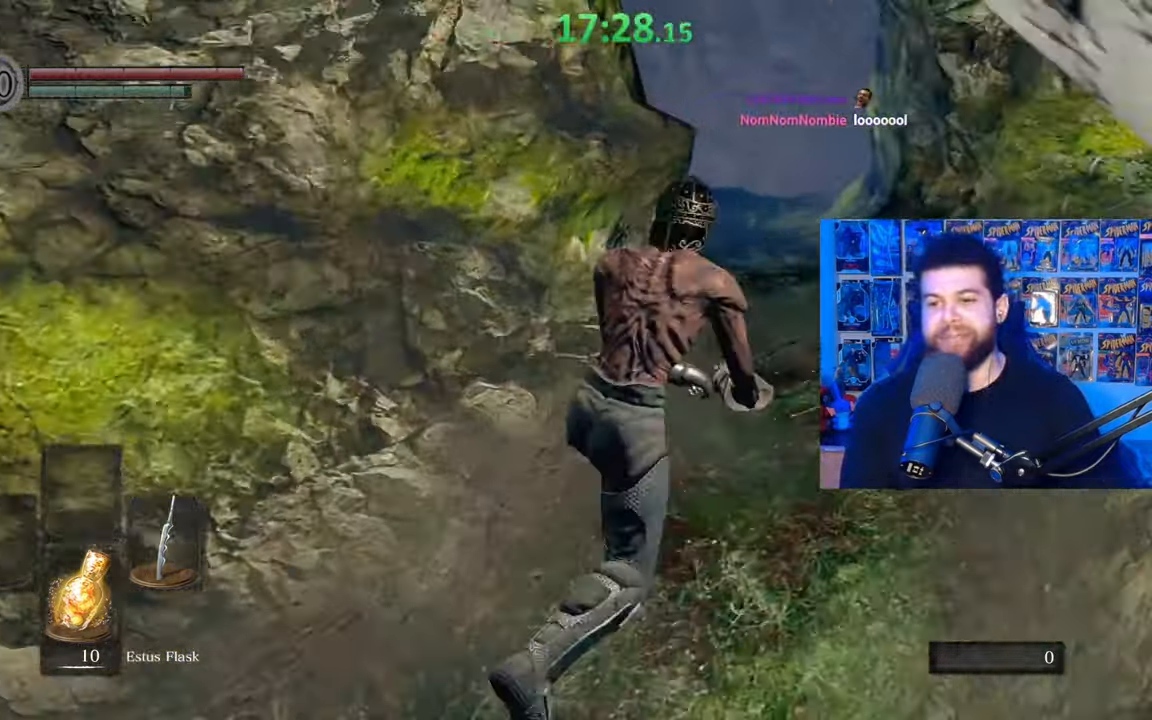
{"buttons": ["B"], "left_stick": "up", "right_stick": "down-right", "events": [[100, "right_stick", "down-left"], [217, "right_stick", "center"], [467, "left_stick", "up"], [467, "right_stick", "down-right"]]}
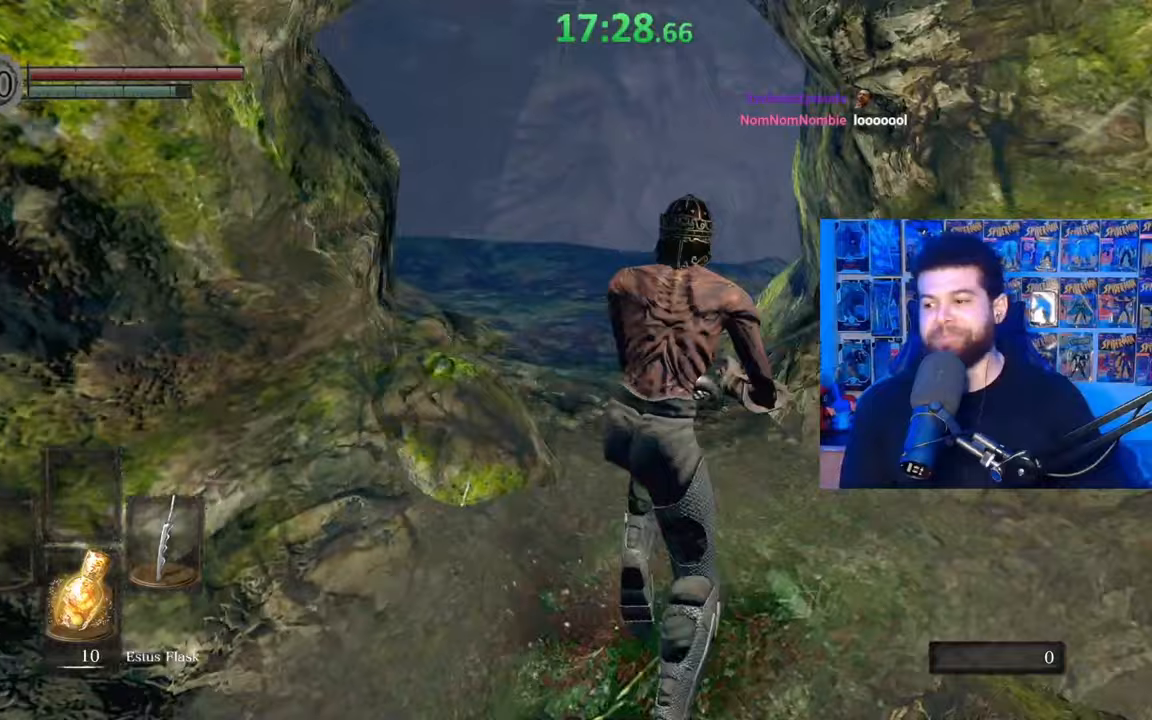
{"buttons": [], "left_stick": "up", "right_stick": "down-left", "events": [[50, "right_stick", "center"], [167, "B", "up"], [467, "right_stick", "down-left"]]}
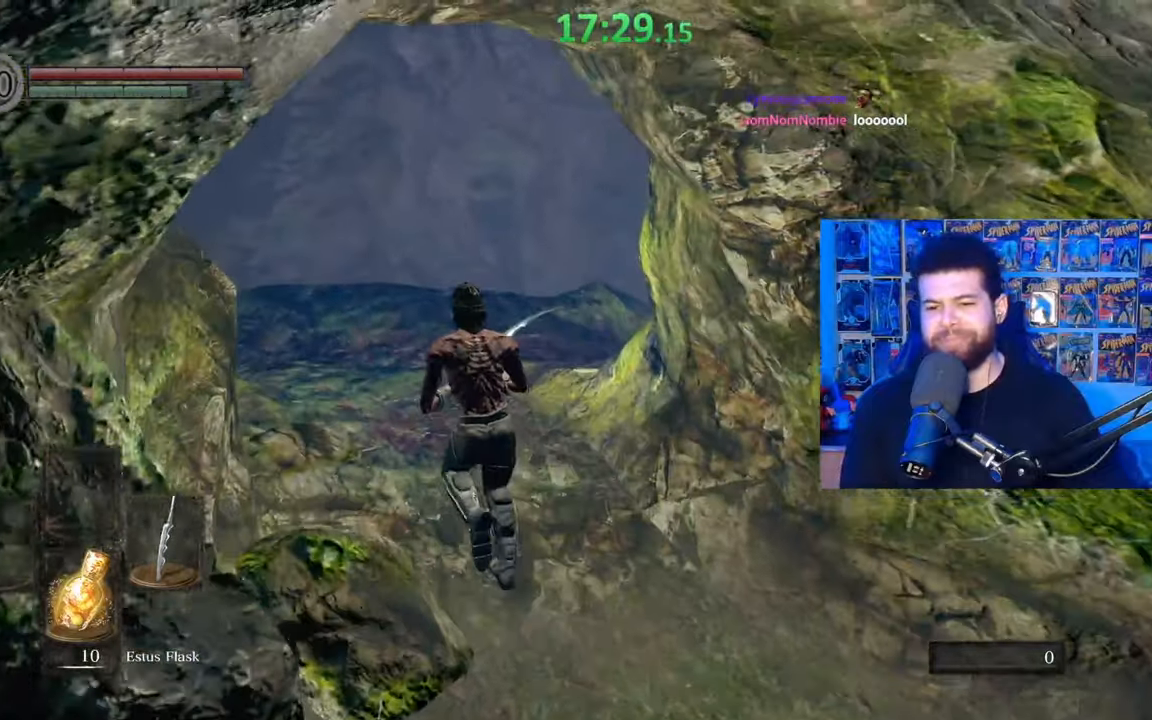
{"buttons": [], "left_stick": "center", "right_stick": "right", "events": [[67, "right_stick", "center"], [217, "left_stick", "center"], [267, "right_stick", "right"]]}
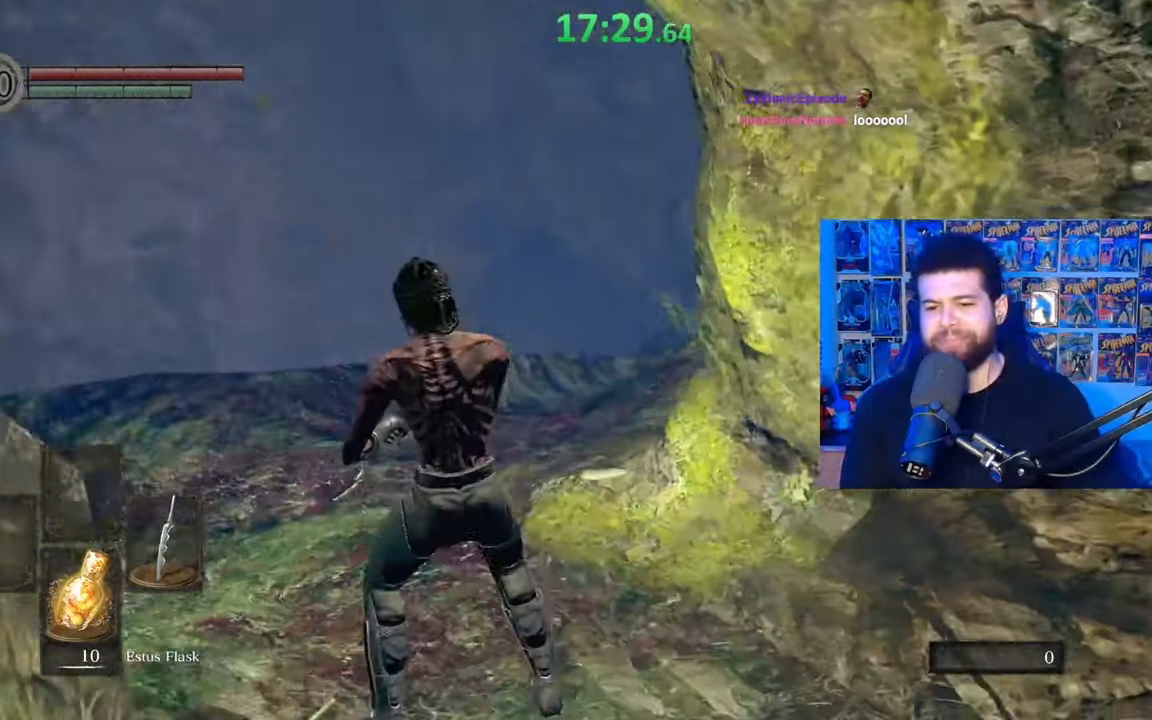
{"buttons": [], "left_stick": "center", "right_stick": "center", "events": [[17, "left_stick", "up"], [17, "right_stick", "center"], [300, "left_stick", "center"]]}
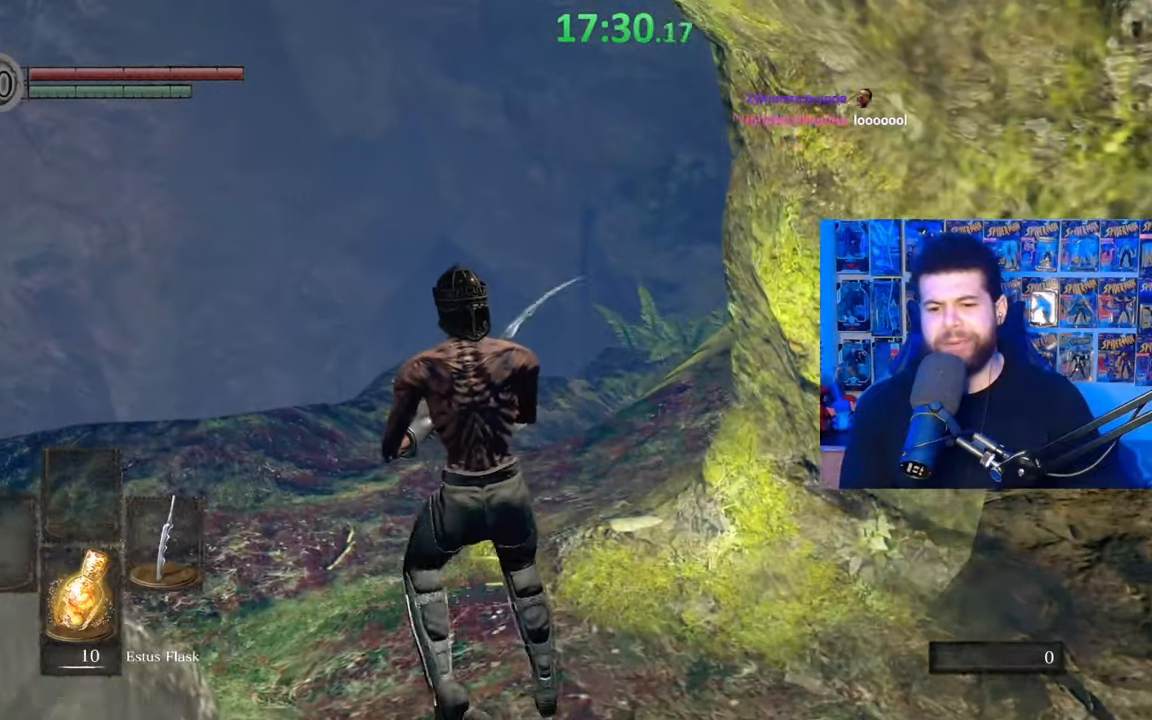
{"buttons": [], "left_stick": "center", "right_stick": "center", "events": []}
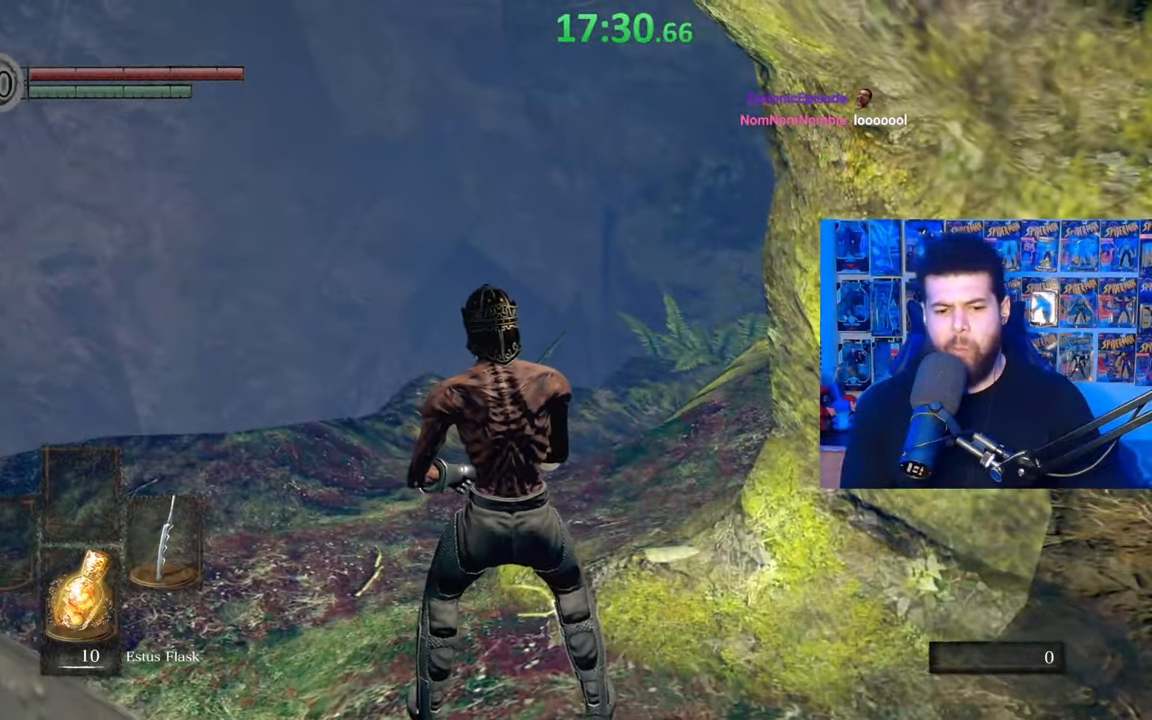
{"buttons": [], "left_stick": "center", "right_stick": "center", "events": []}
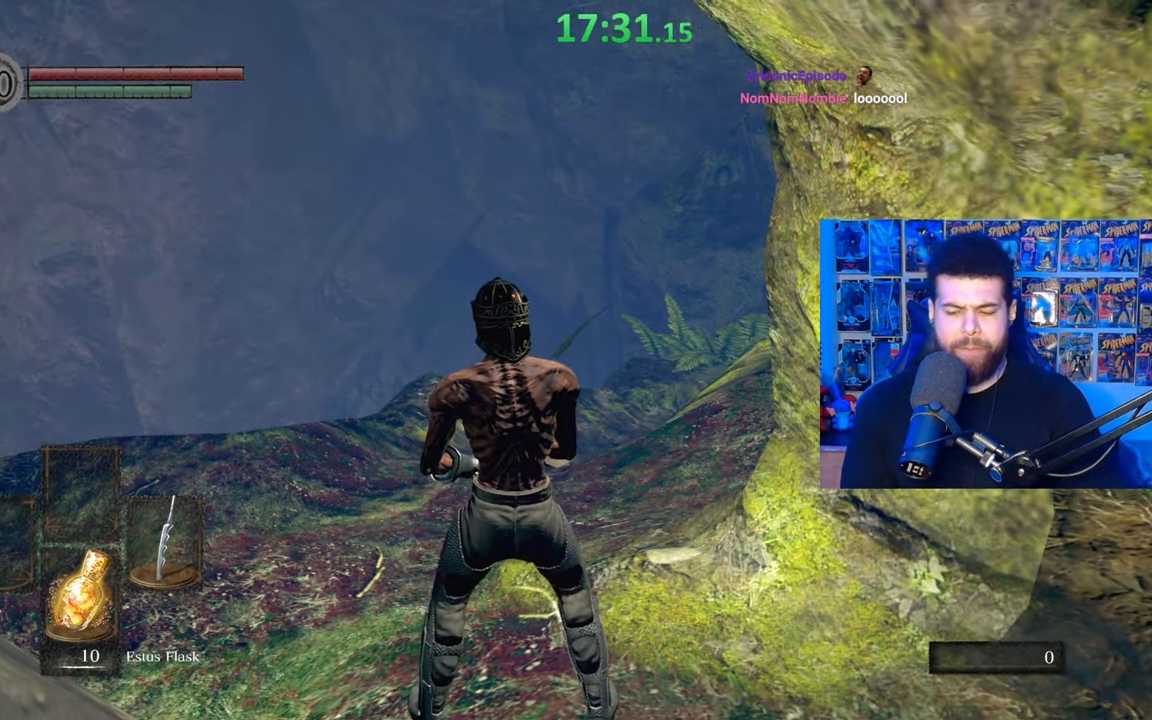
{"buttons": [], "left_stick": "center", "right_stick": "center", "events": []}
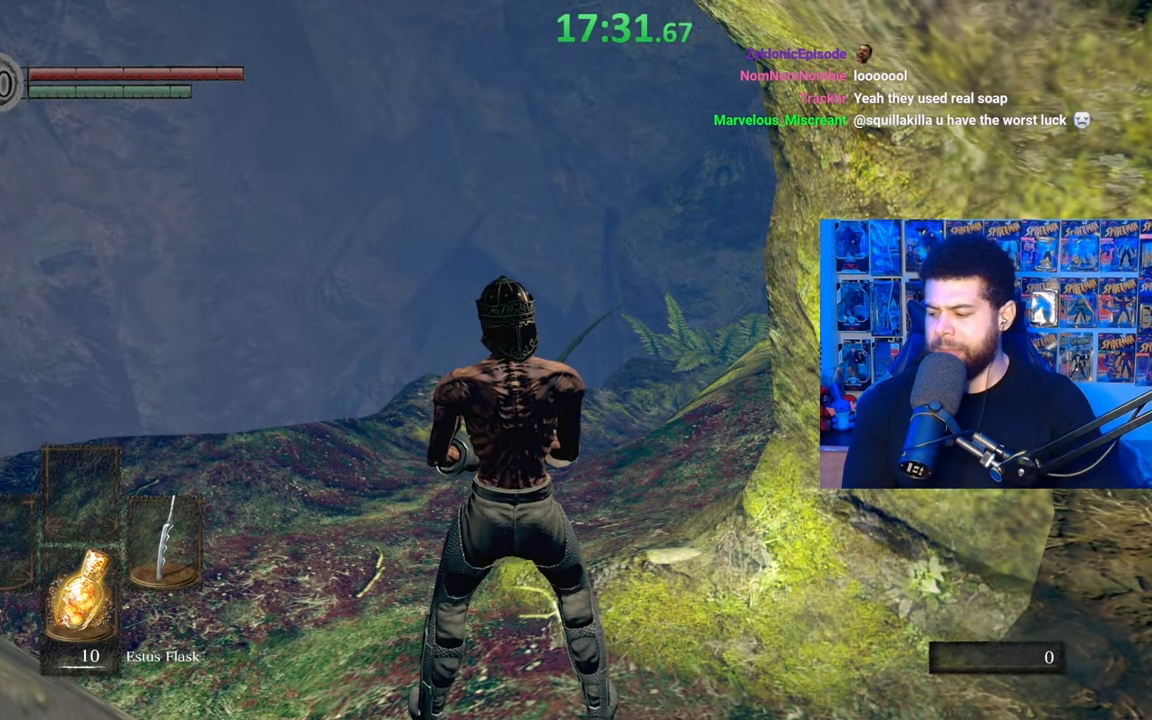
{"buttons": [], "left_stick": "center", "right_stick": "center", "events": []}
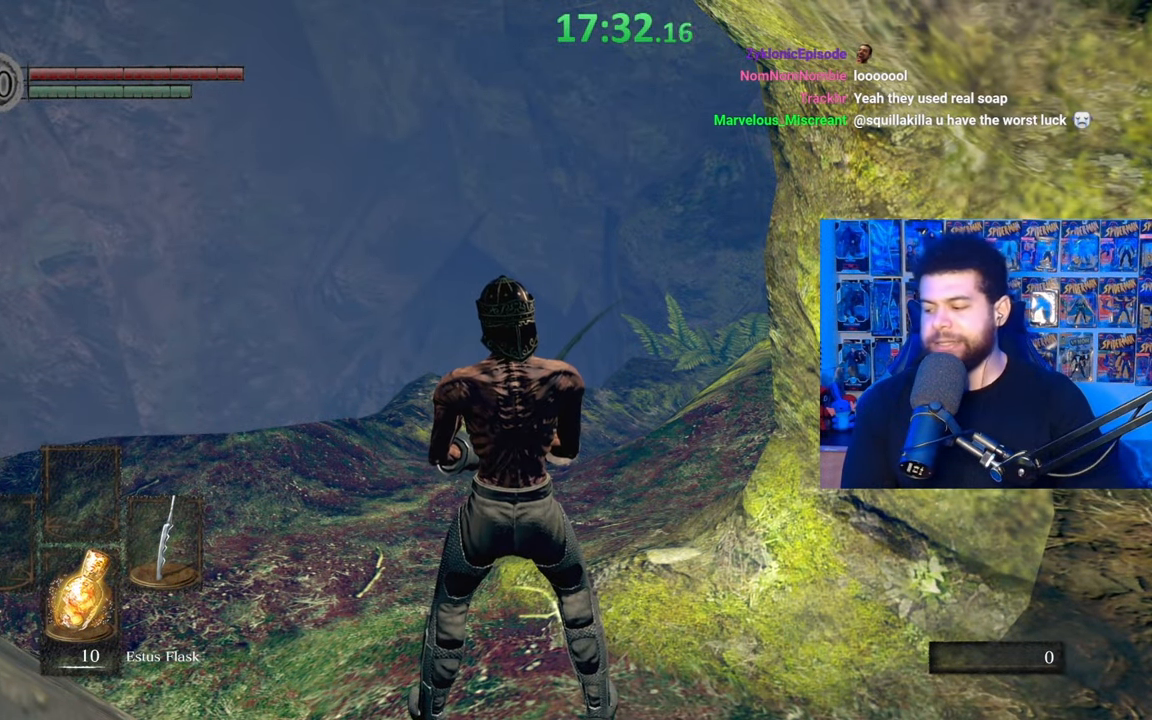
{"buttons": [], "left_stick": "up", "right_stick": "center", "events": [[317, "right_stick", "right"], [450, "left_stick", "up"], [467, "right_stick", "center"]]}
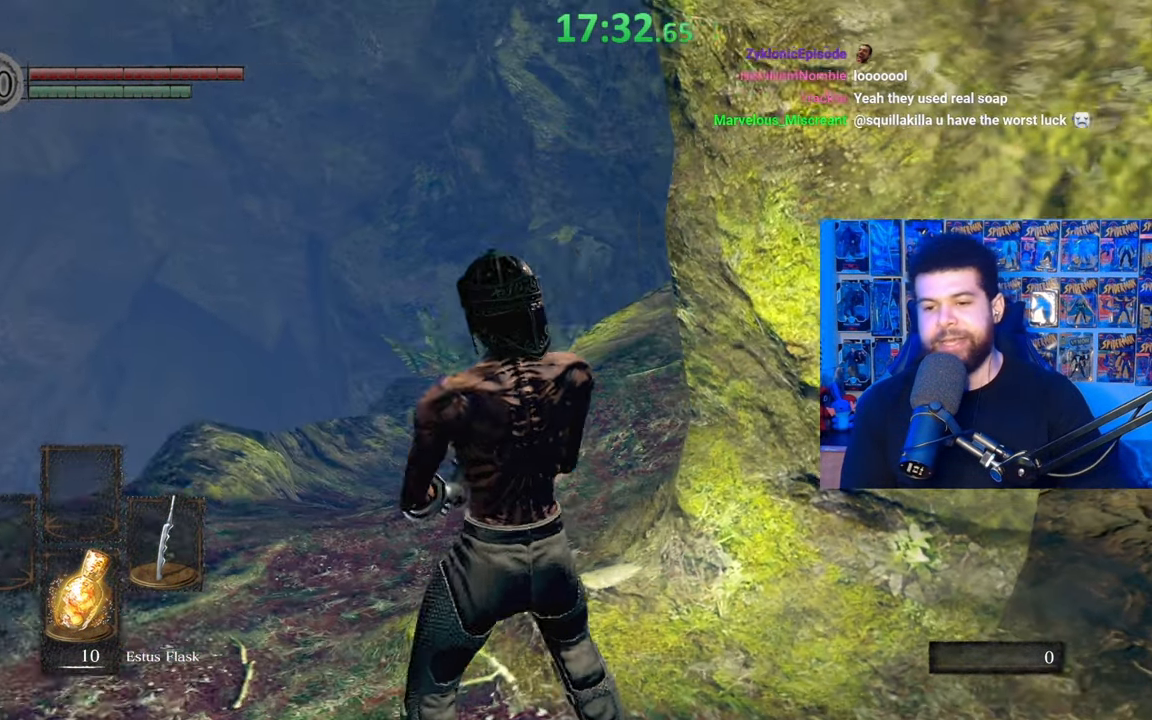
{"buttons": ["B"], "left_stick": "up", "right_stick": "right", "events": [[67, "B", "down"], [317, "right_stick", "right"]]}
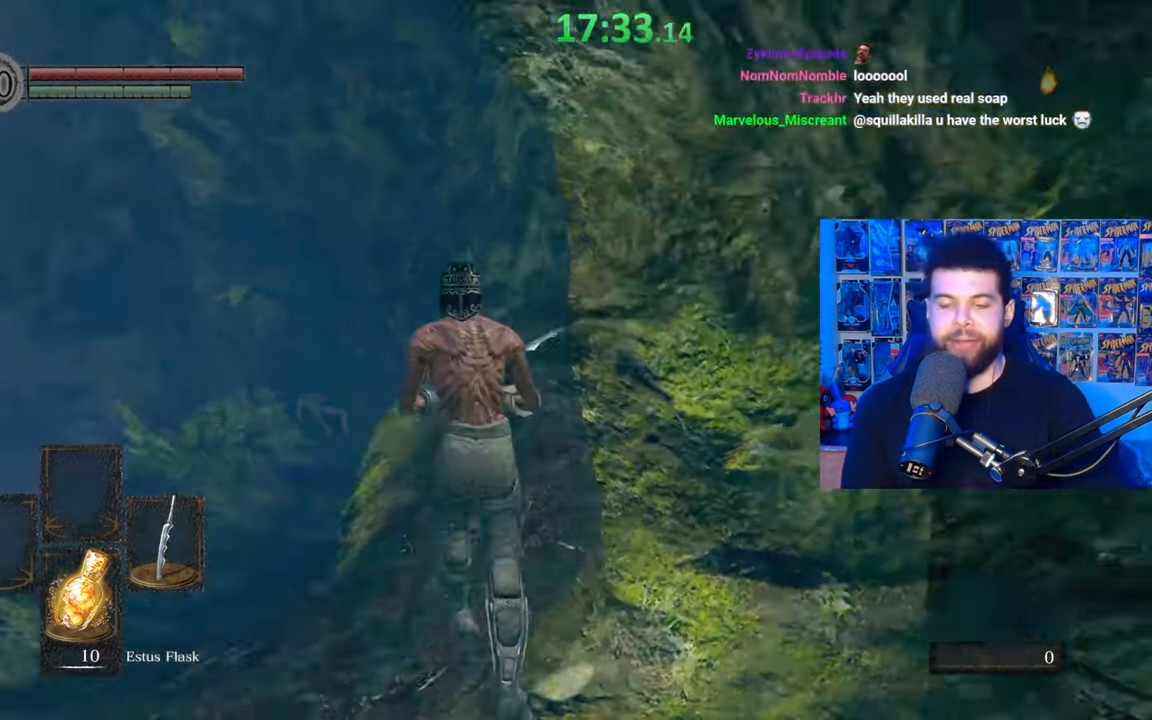
{"buttons": ["B"], "left_stick": "up", "right_stick": "center", "events": [[17, "right_stick", "center"], [267, "right_stick", "right"], [367, "right_stick", "center"]]}
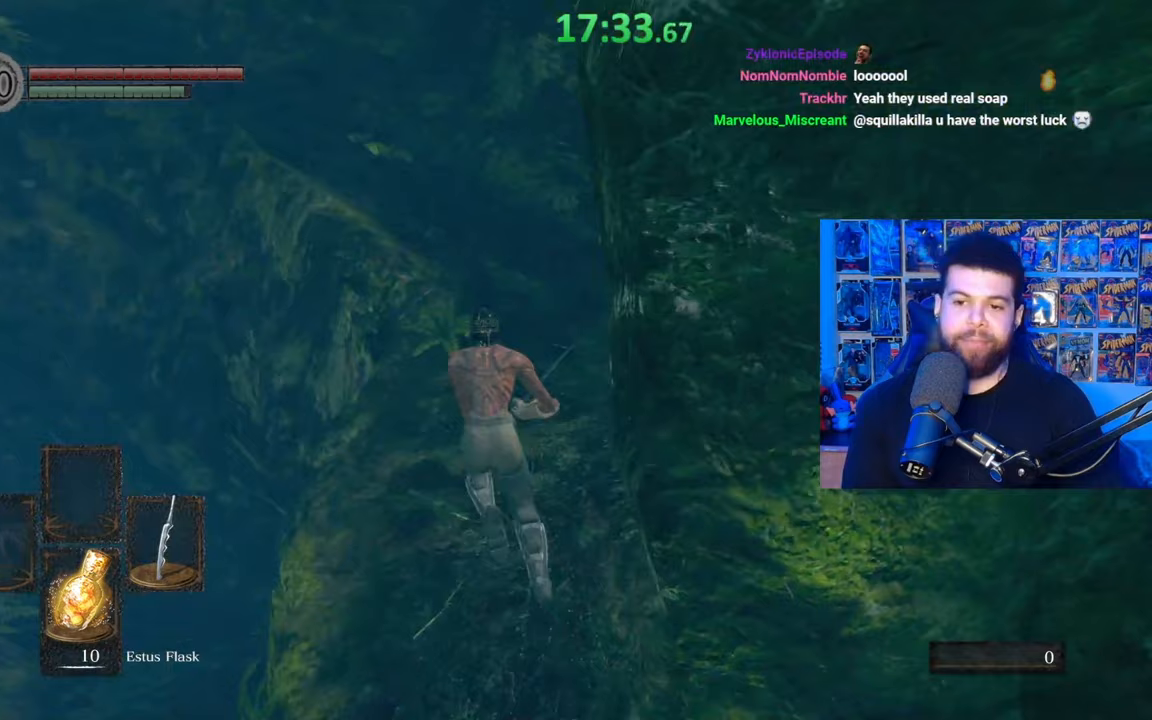
{"buttons": ["B"], "left_stick": "up-right", "right_stick": "center", "events": [[150, "right_stick", "left"], [300, "right_stick", "center"], [417, "left_stick", "up-right"]]}
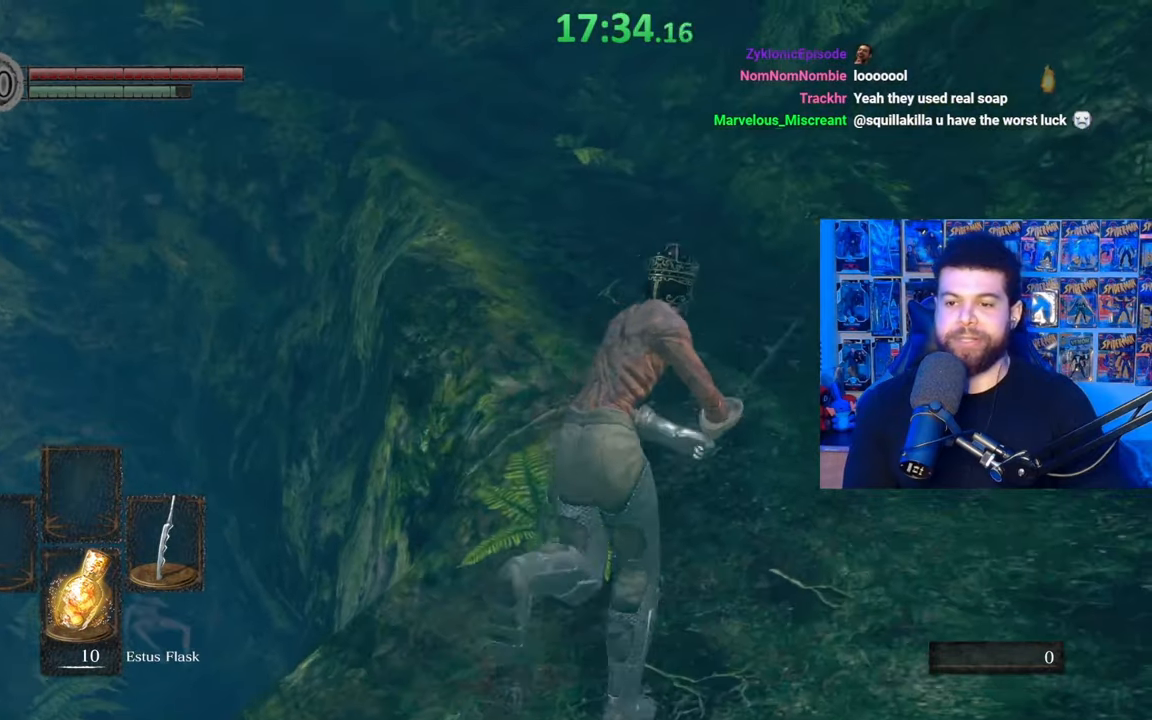
{"buttons": ["B"], "left_stick": "up", "right_stick": "center", "events": [[200, "left_stick", "up"]]}
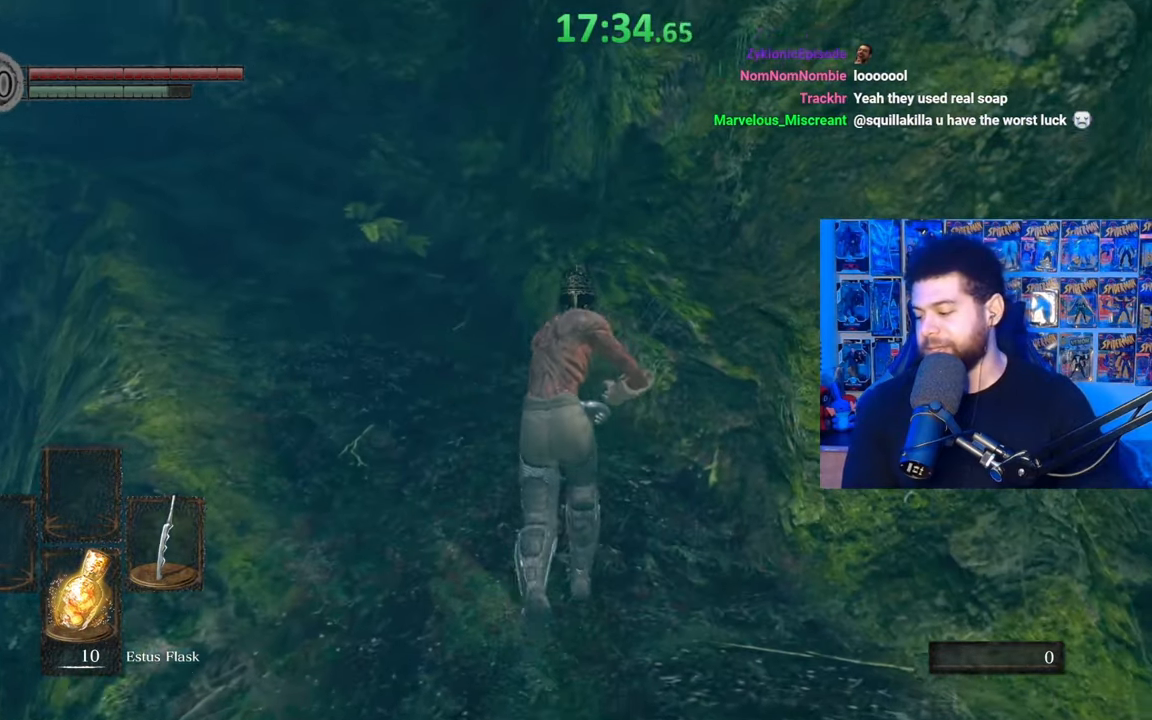
{"buttons": ["B"], "left_stick": "up-left", "right_stick": "center", "events": [[267, "right_stick", "left"], [400, "left_stick", "up-left"], [400, "right_stick", "center"]]}
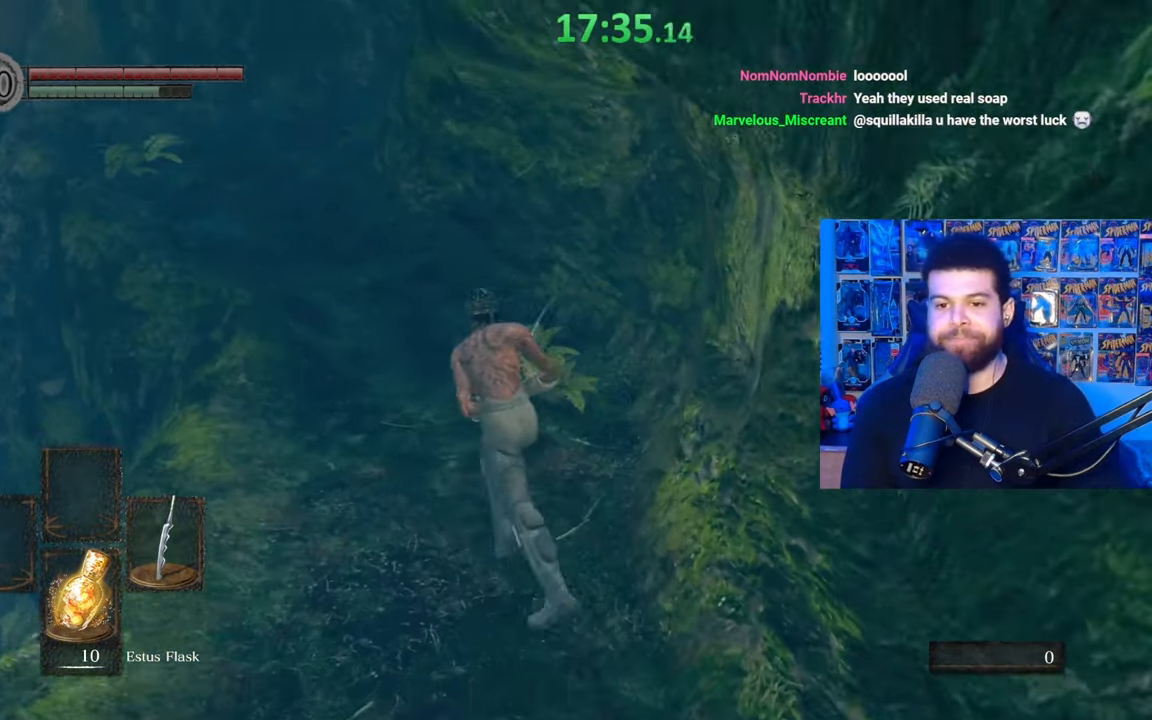
{"buttons": [], "left_stick": "up-left", "right_stick": "center", "events": [[167, "right_stick", "down"], [267, "right_stick", "center"], [400, "B", "up"]]}
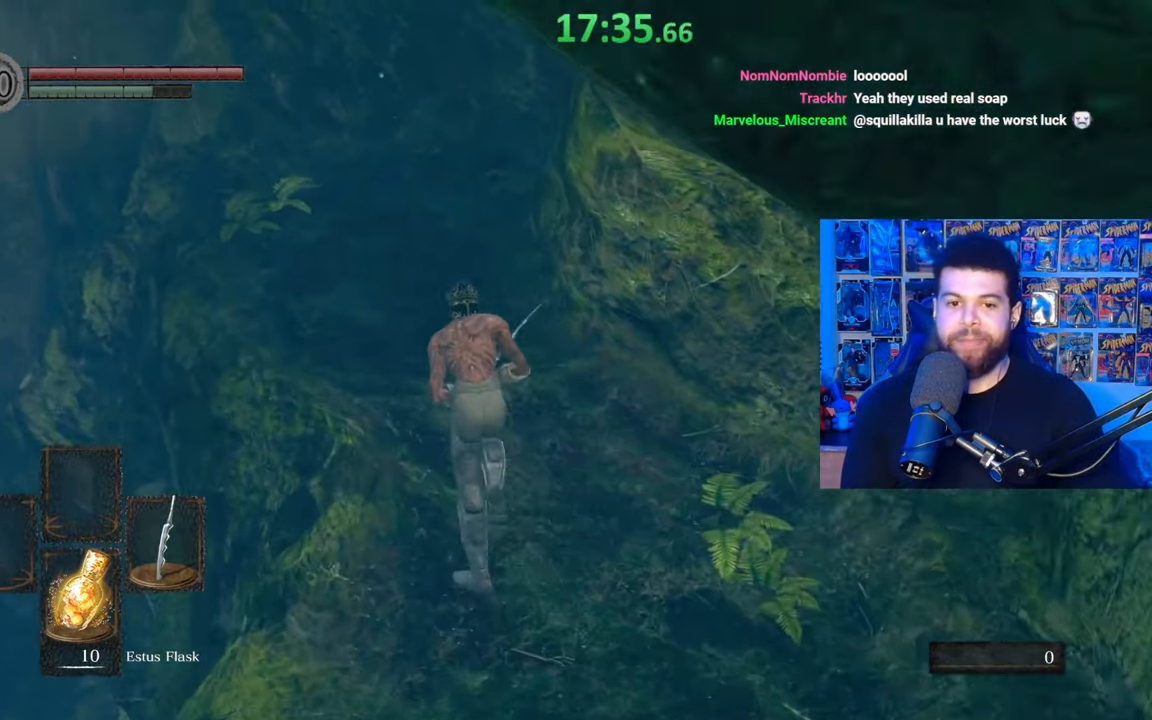
{"buttons": [], "left_stick": "center", "right_stick": "center", "events": [[17, "B", "down"], [167, "left_stick", "up"], [417, "B", "up"], [417, "left_stick", "center"]]}
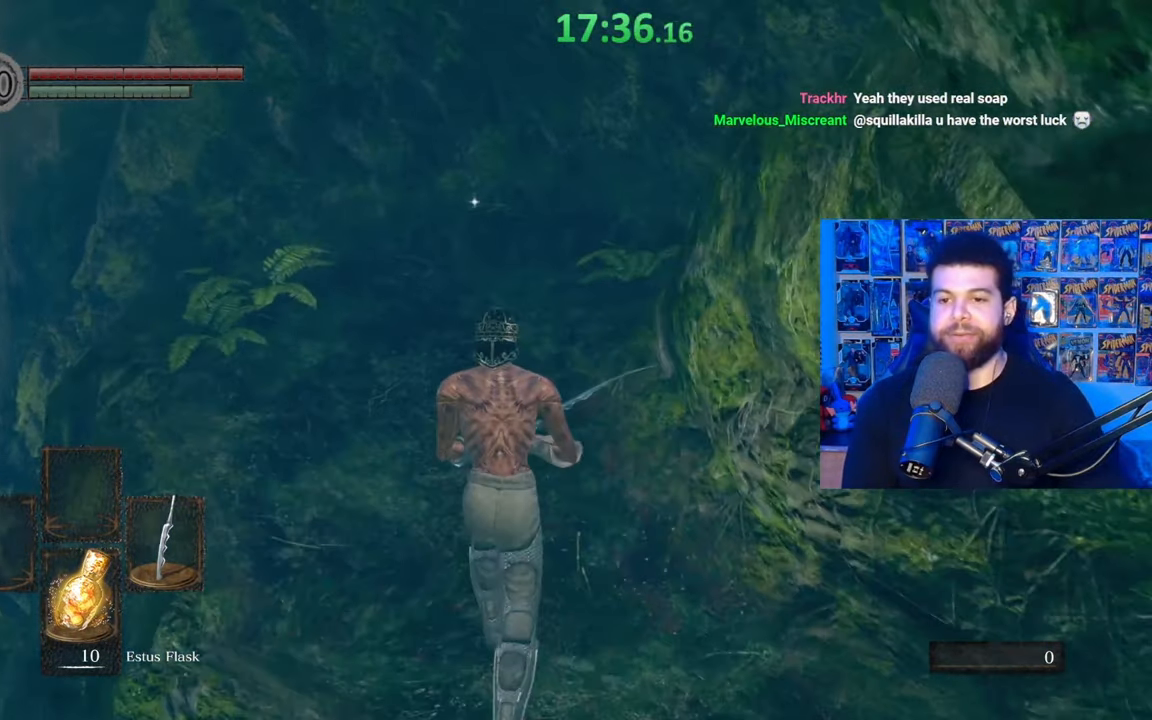
{"buttons": [], "left_stick": "center", "right_stick": "center", "events": []}
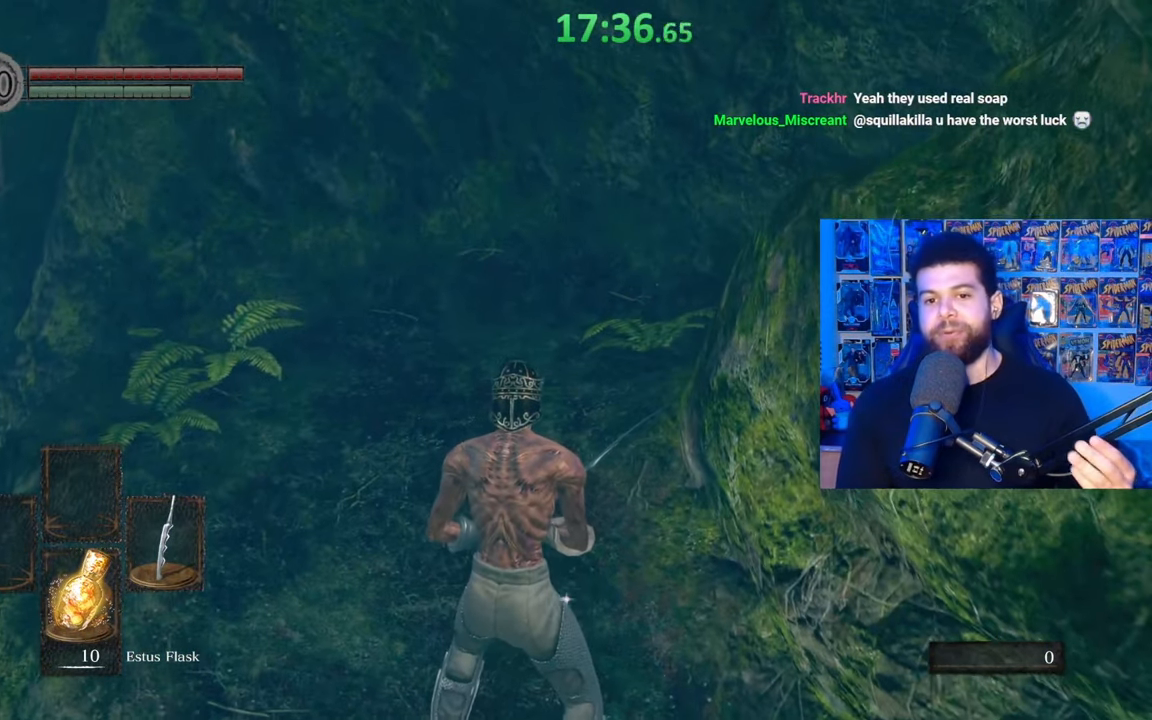
{"buttons": [], "left_stick": "center", "right_stick": "center", "events": []}
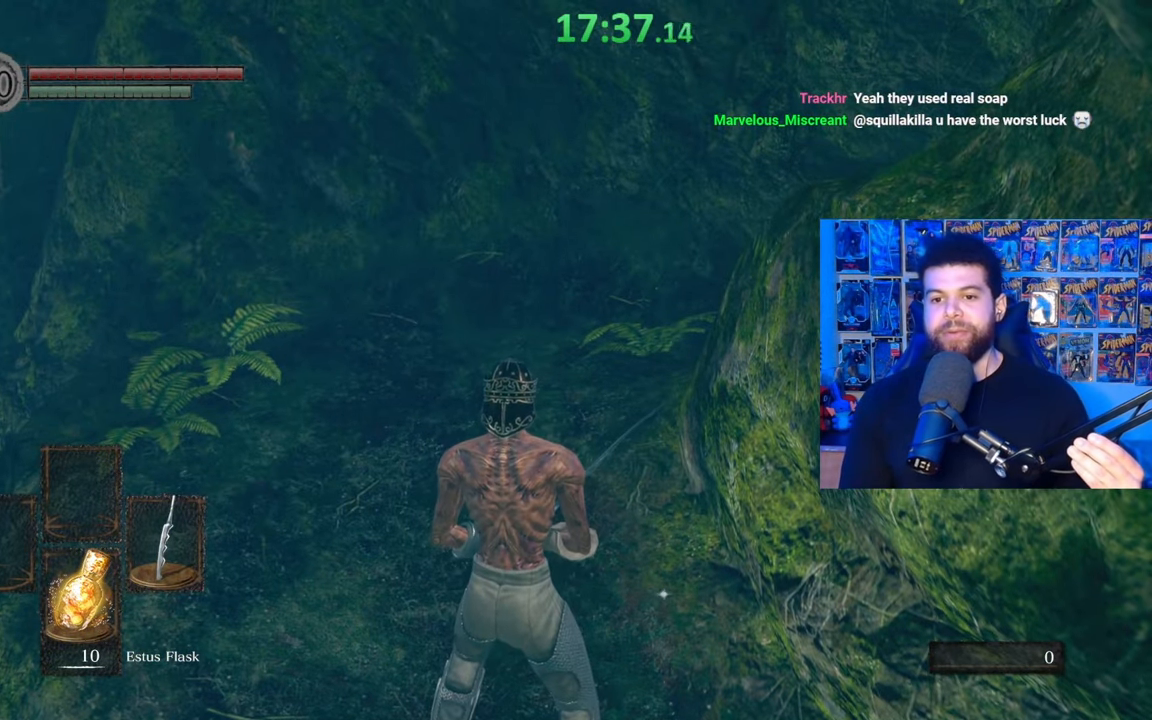
{"buttons": [], "left_stick": "center", "right_stick": "center", "events": []}